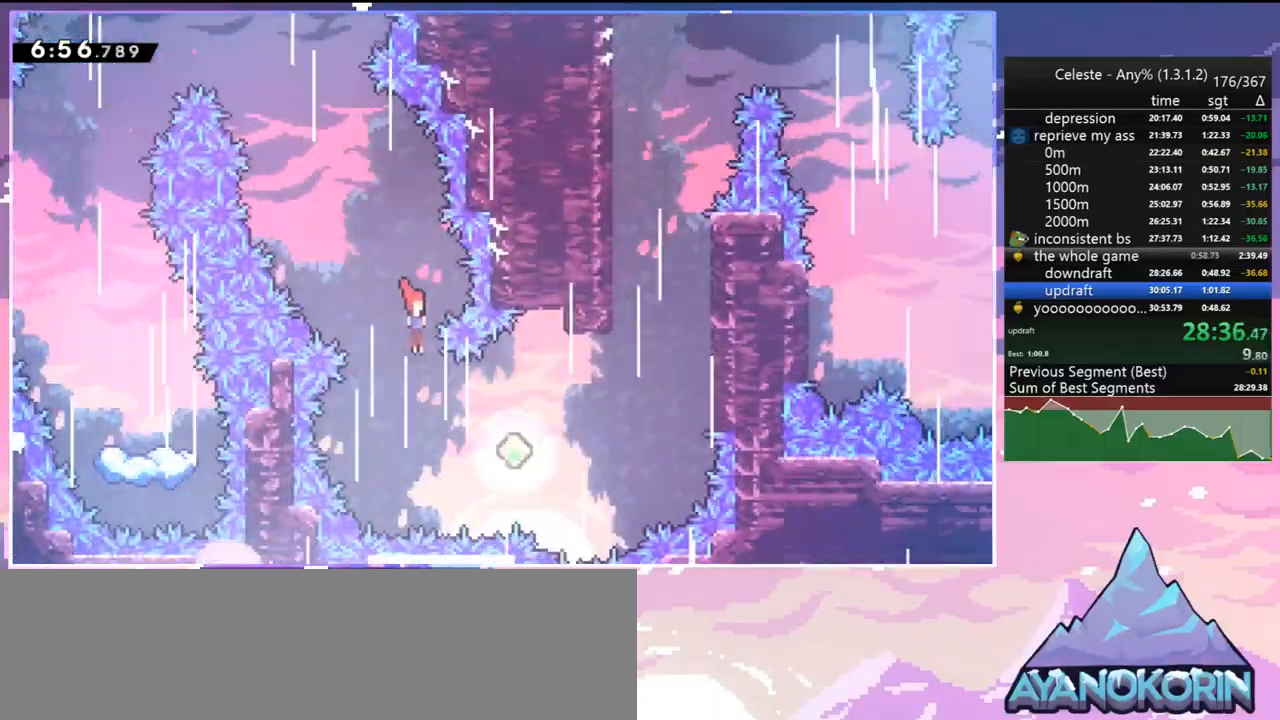
Gameplay with keyboard; each line is a JSON object with the keys held at the frame after it. "events" lists presses ("down") and releases ("up") of "dash", "down", "grab", "jump", "jump2", "left", "menu", "right", "skip" and "up" between this image and that frame as [ms after this image, input, new state], when the widget could be followed in between. No other keys are recorded. Mouse input is not recorded. Key names are as the overlay labels them; some are game actions (e.g. jump) rather than physical keys.
{"keys": ["grab", "right", "up"], "events": [[150, "down", "up"], [200, "up", "down"], [250, "dash", "down"], [333, "grab", "down"], [433, "dash", "up"]]}
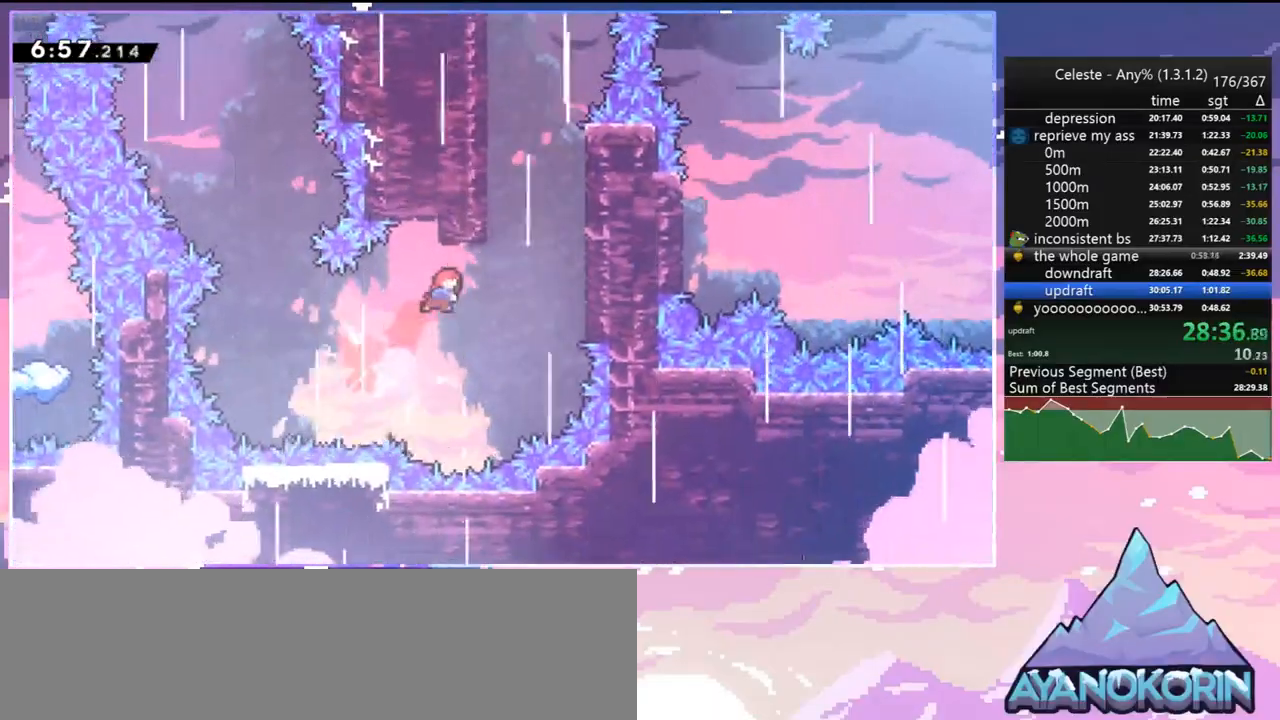
{"keys": ["grab", "jump", "right", "up"], "events": [[450, "jump", "down"]]}
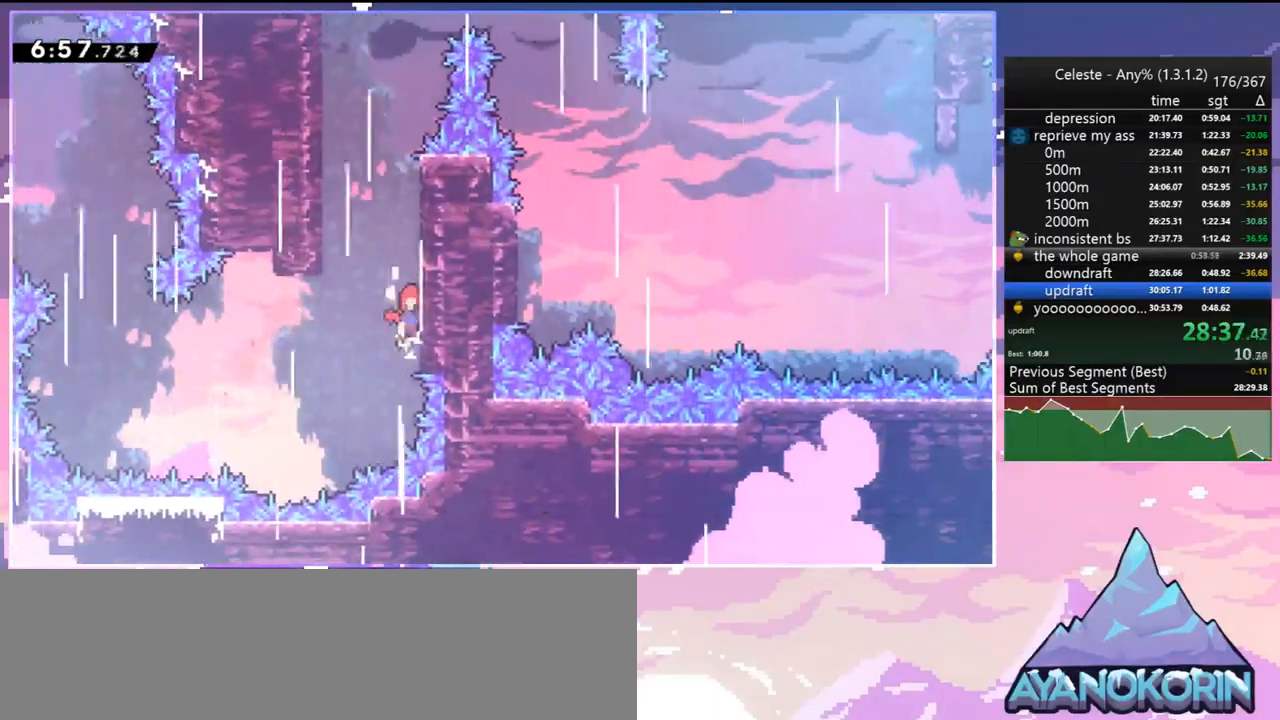
{"keys": ["jump", "left"], "events": [[183, "jump", "up"], [233, "jump", "down"], [283, "grab", "up"], [333, "up", "up"], [417, "jump", "up"], [417, "left", "down"], [417, "right", "up"], [467, "jump", "down"]]}
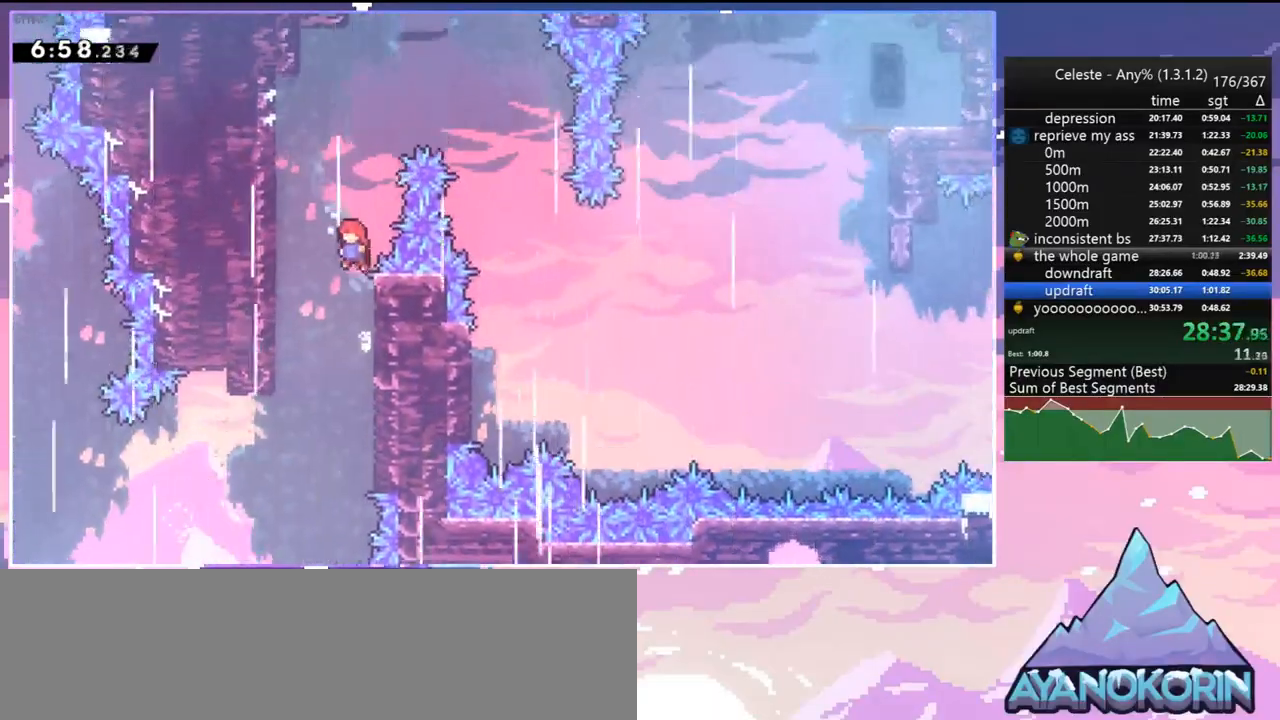
{"keys": ["grab", "jump", "left", "up"], "events": [[150, "jump", "up"], [200, "jump", "down"], [483, "grab", "down"], [483, "up", "down"]]}
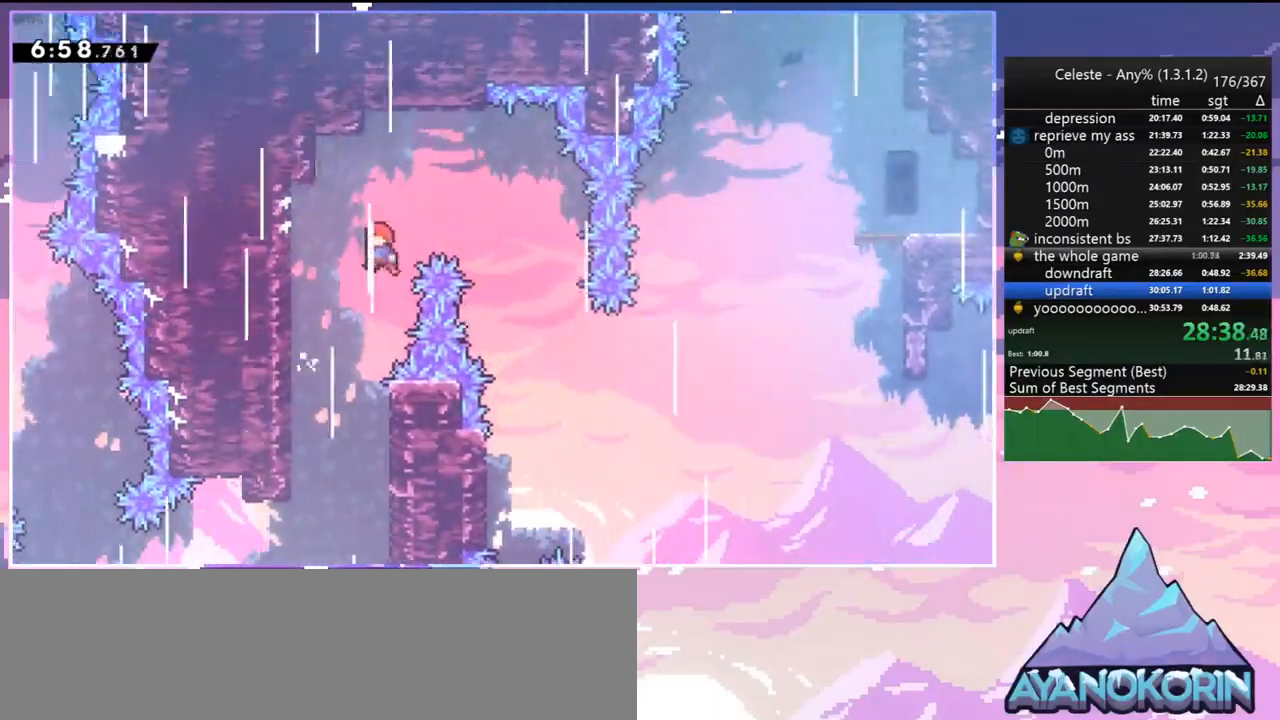
{"keys": ["grab", "left", "up"], "events": [[33, "jump", "up"]]}
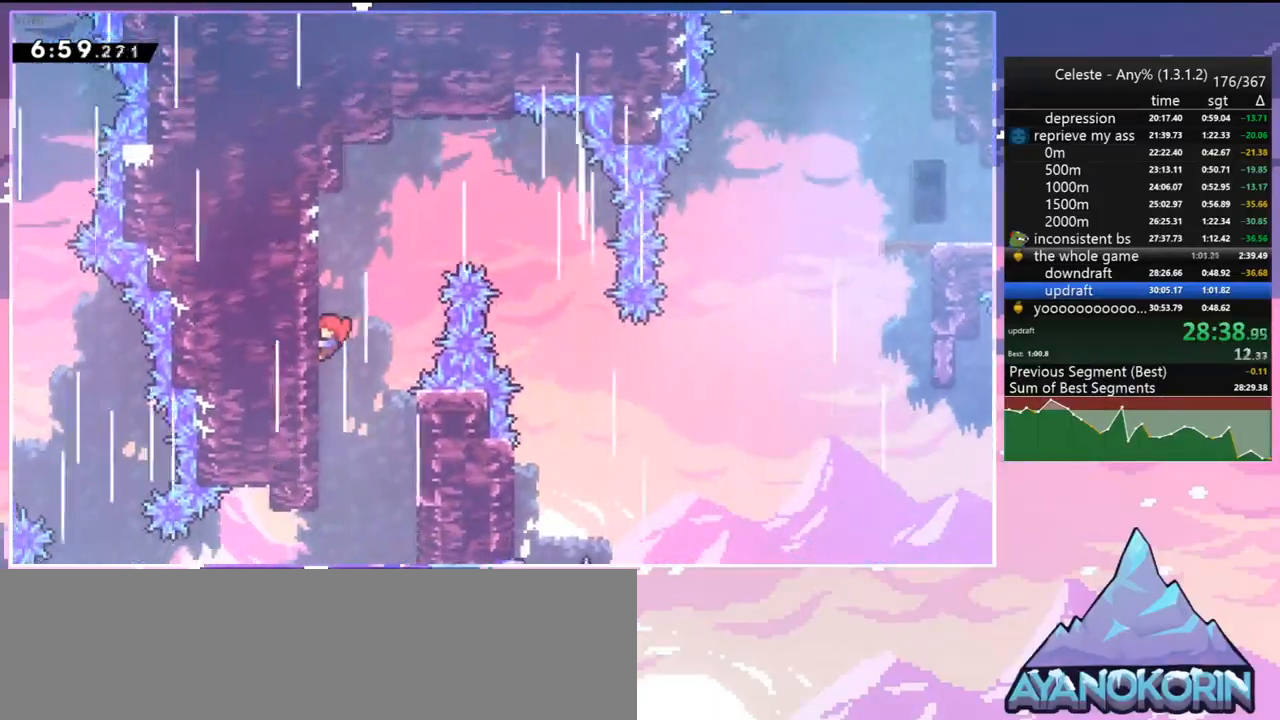
{"keys": ["jump", "right"], "events": [[50, "left", "up"], [233, "right", "down"], [283, "up", "up"], [317, "grab", "up"], [317, "jump", "down"]]}
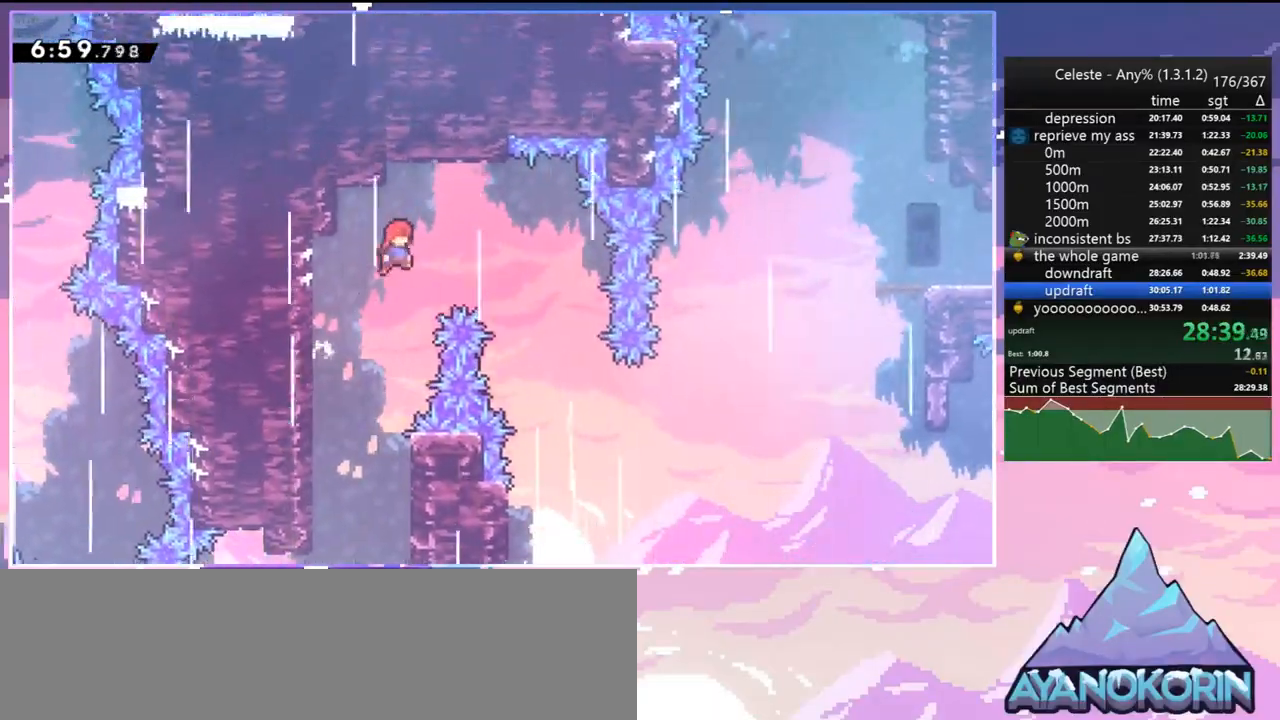
{"keys": ["right"], "events": [[300, "jump", "up"]]}
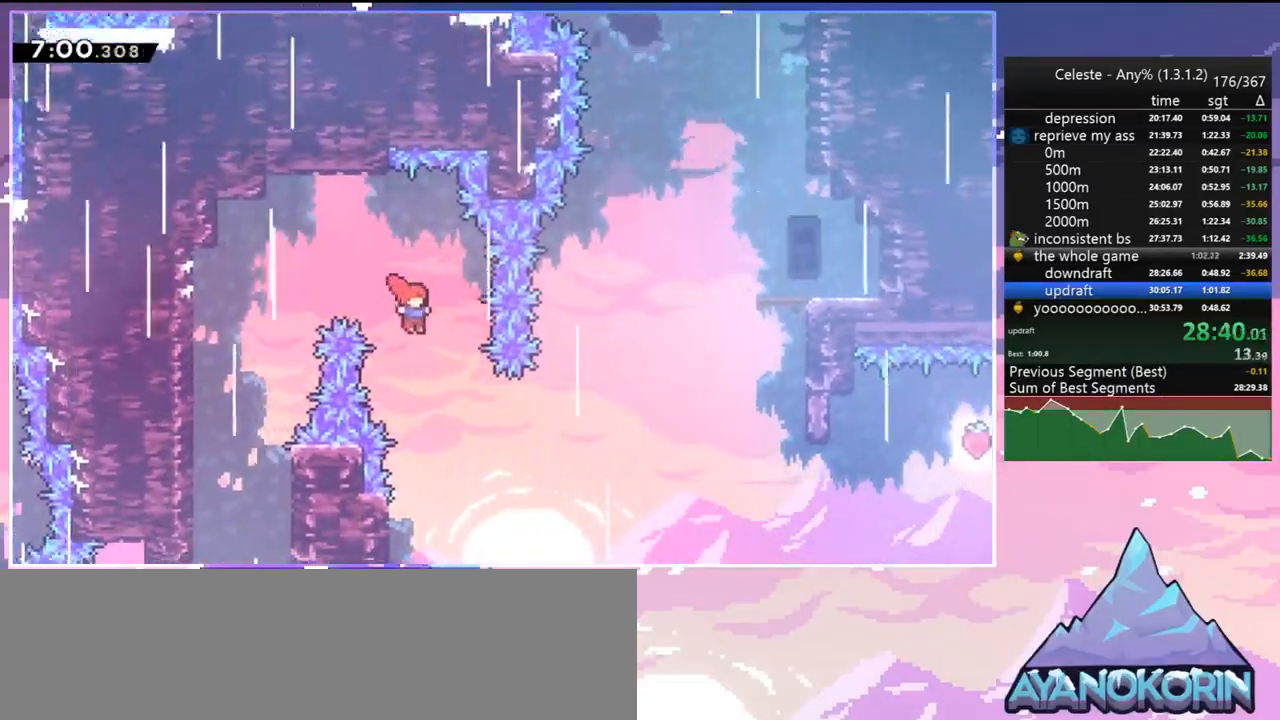
{"keys": ["left", "up"], "events": [[317, "left", "down"], [317, "right", "up"], [500, "up", "down"]]}
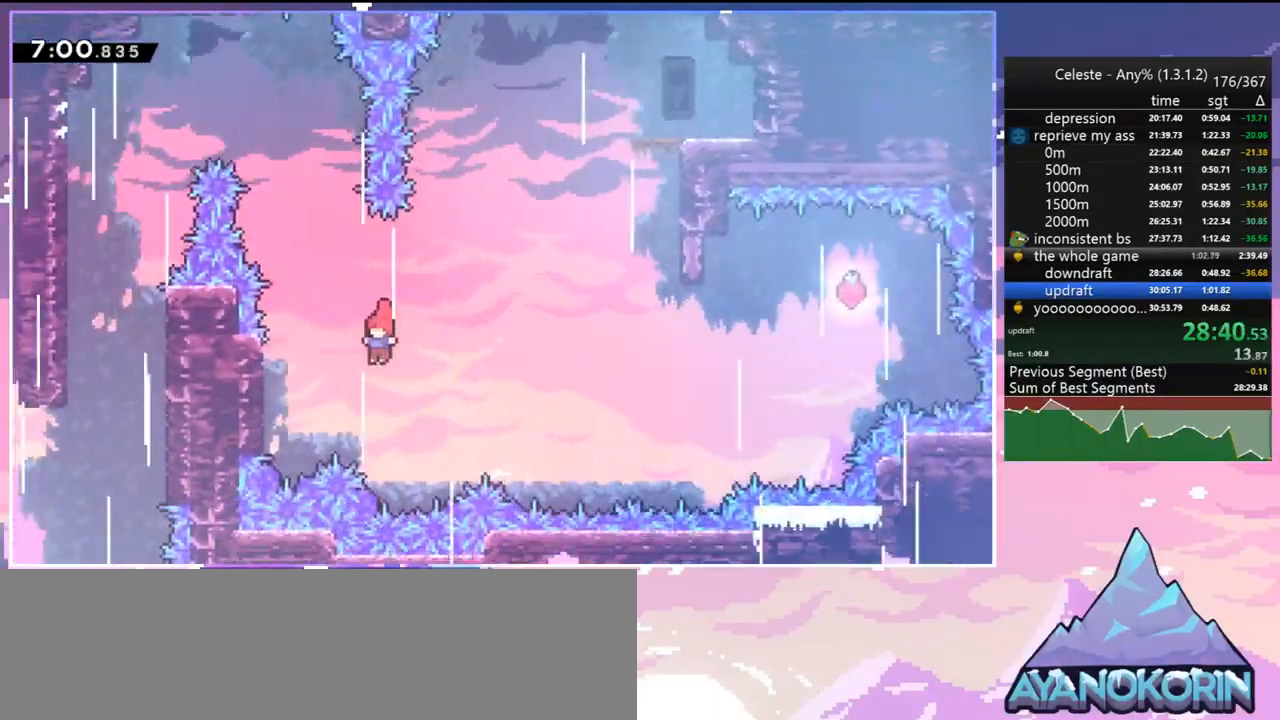
{"keys": [], "events": [[83, "grab", "down"], [133, "dash", "down"], [133, "grab", "up"], [283, "dash", "up"], [317, "up", "up"], [367, "left", "up"]]}
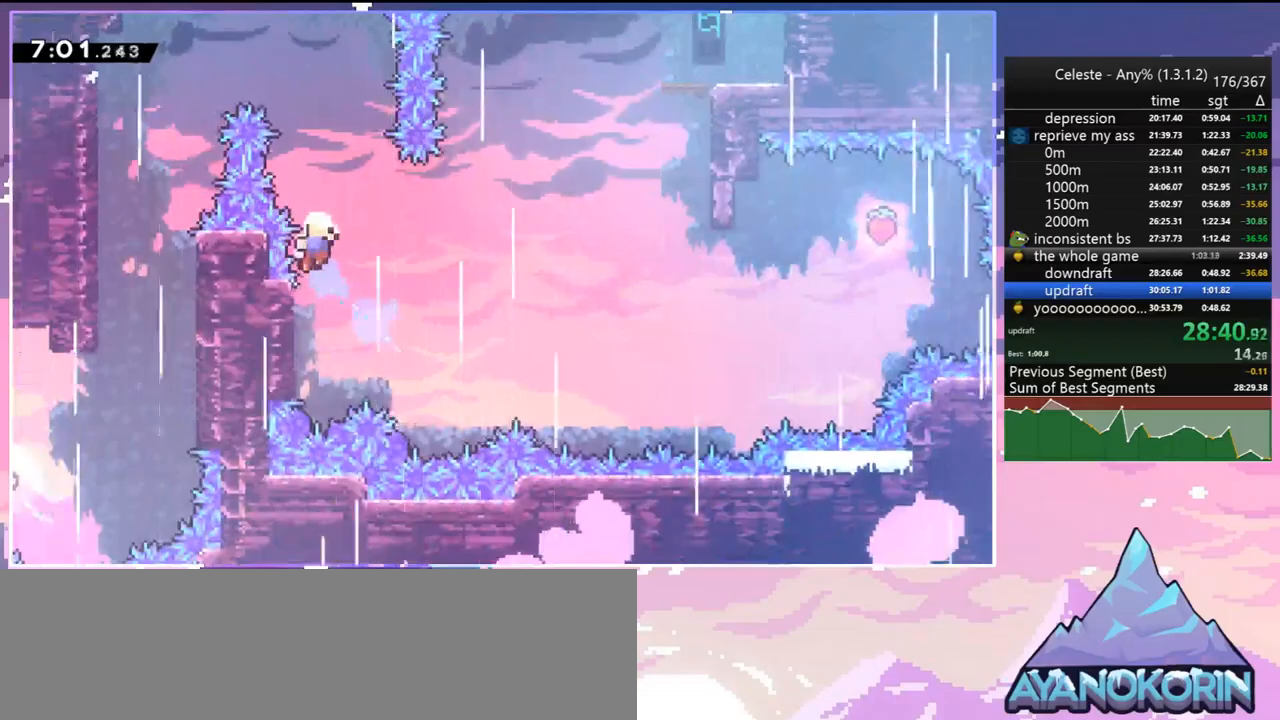
{"keys": ["jump", "right"], "events": [[17, "right", "down"], [67, "right", "up"], [100, "jump", "down"], [200, "jump", "up"], [300, "jump", "down"], [383, "jump", "up"], [433, "jump", "down"], [433, "right", "down"]]}
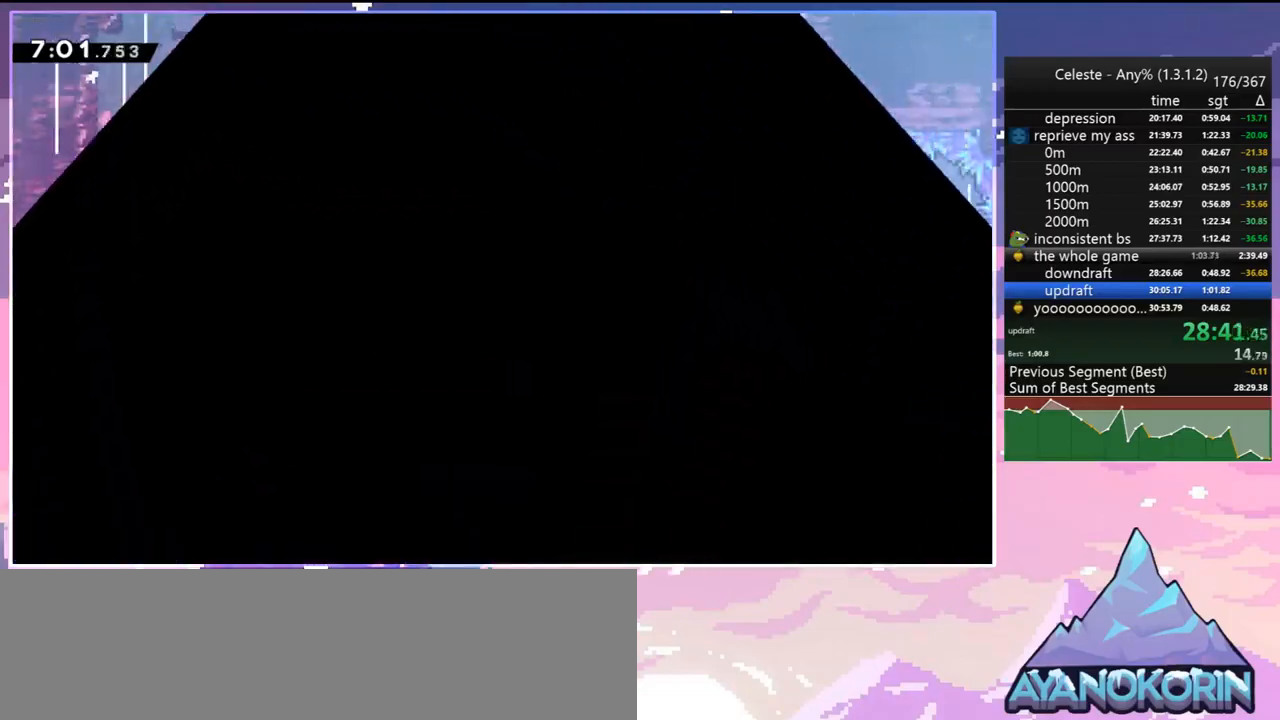
{"keys": ["right"], "events": [[83, "jump", "up"], [117, "jump", "down"], [217, "jump", "up"], [267, "jump", "down"], [400, "jump", "up"]]}
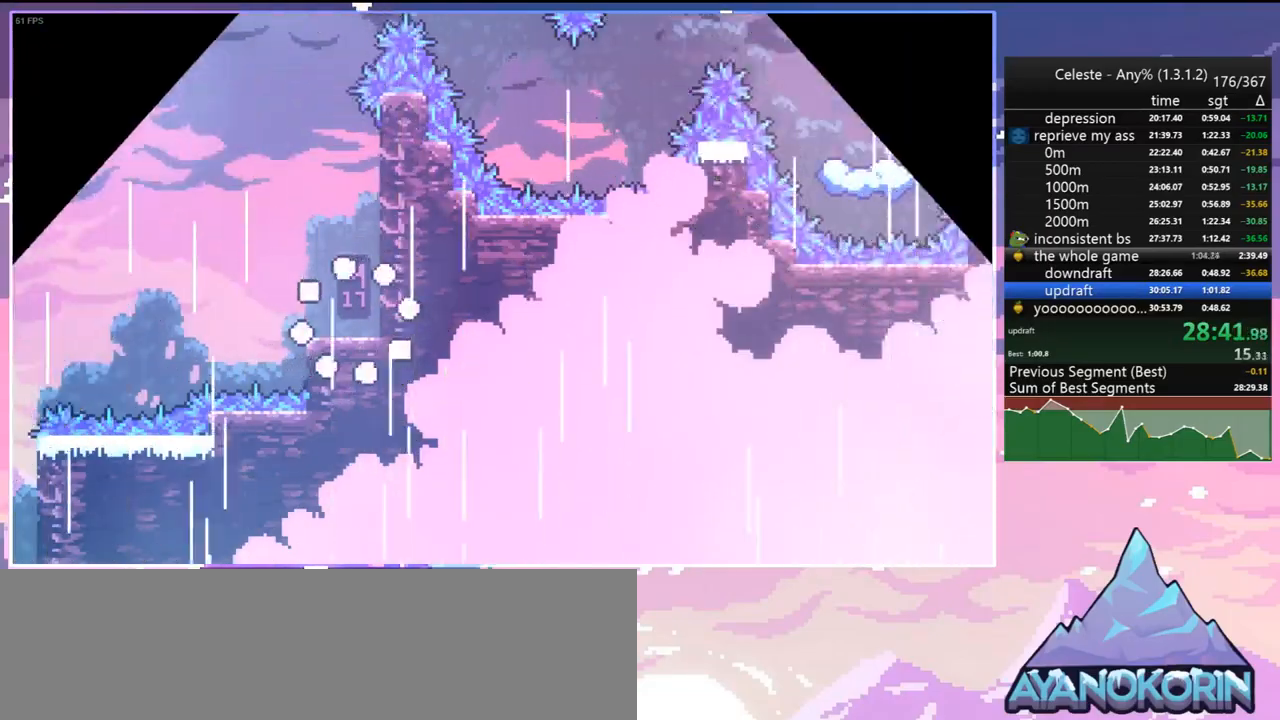
{"keys": ["jump", "right"], "events": [[233, "jump", "down"], [417, "jump", "up"], [467, "jump", "down"]]}
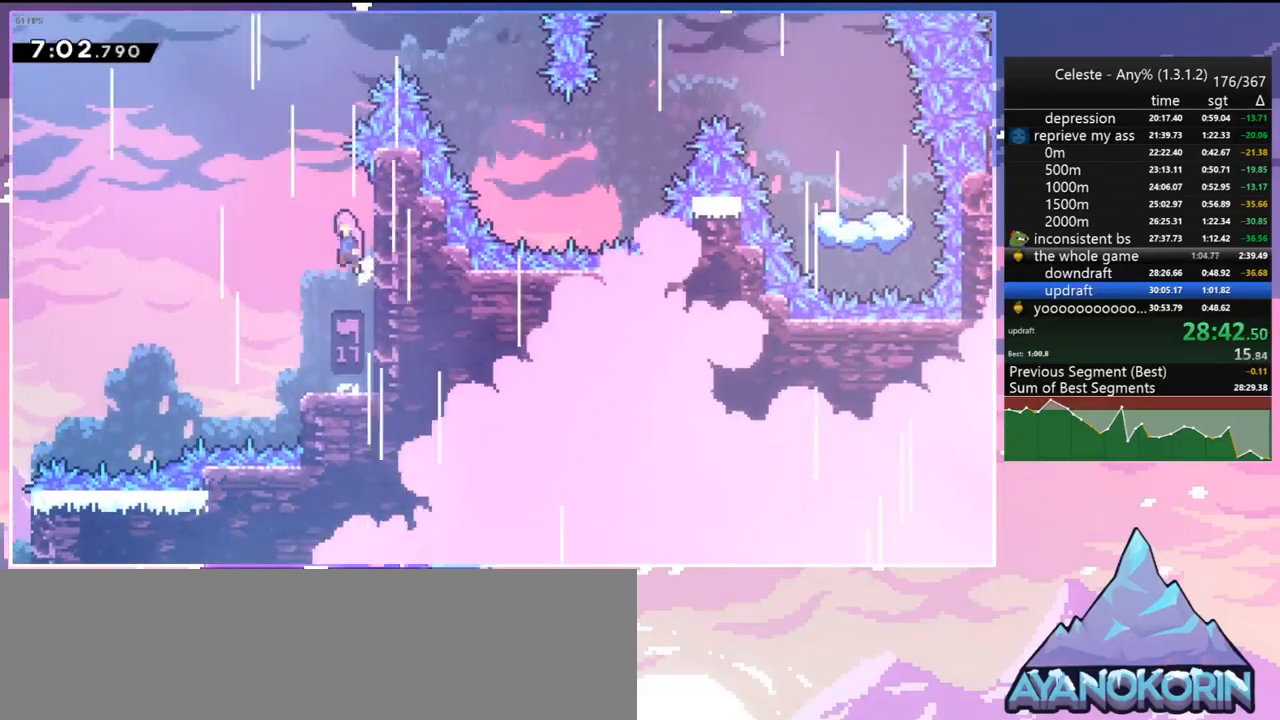
{"keys": ["right", "up"], "events": [[17, "left", "down"], [17, "right", "up"], [200, "right", "down"], [200, "up", "down"], [250, "dash", "down"], [250, "left", "up"], [300, "jump", "up"], [433, "dash", "up"]]}
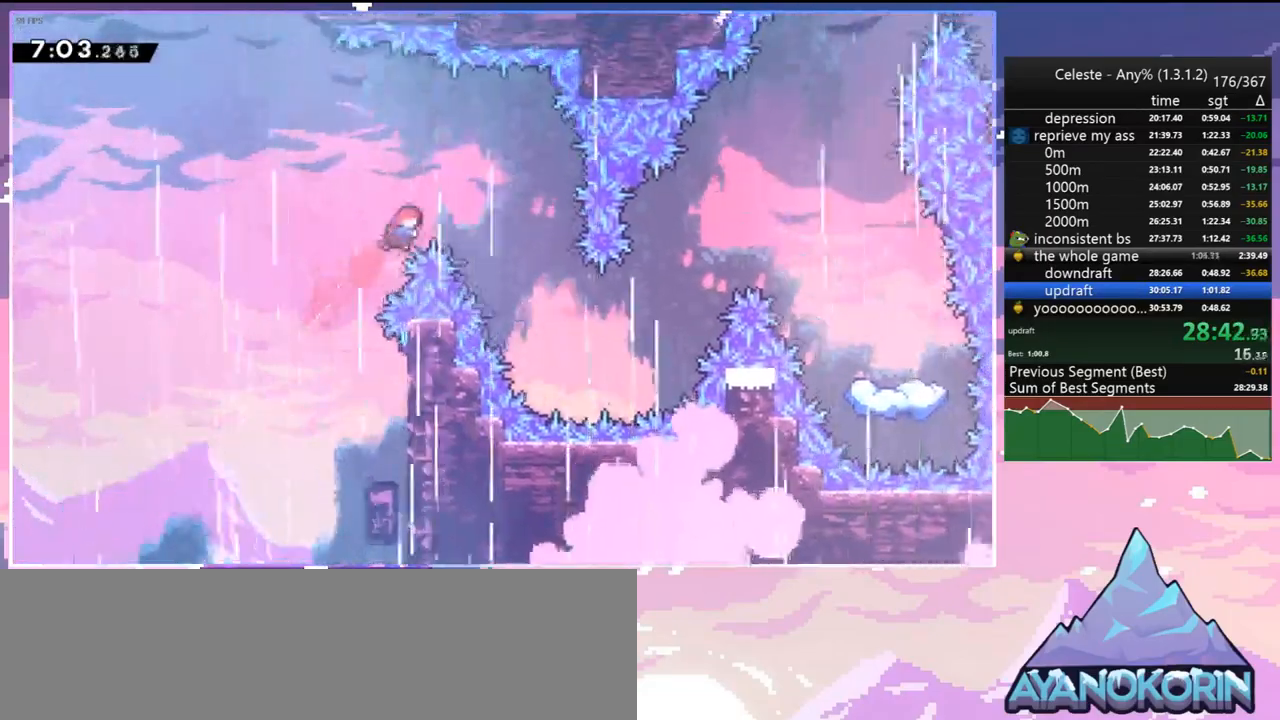
{"keys": ["right", "up"], "events": []}
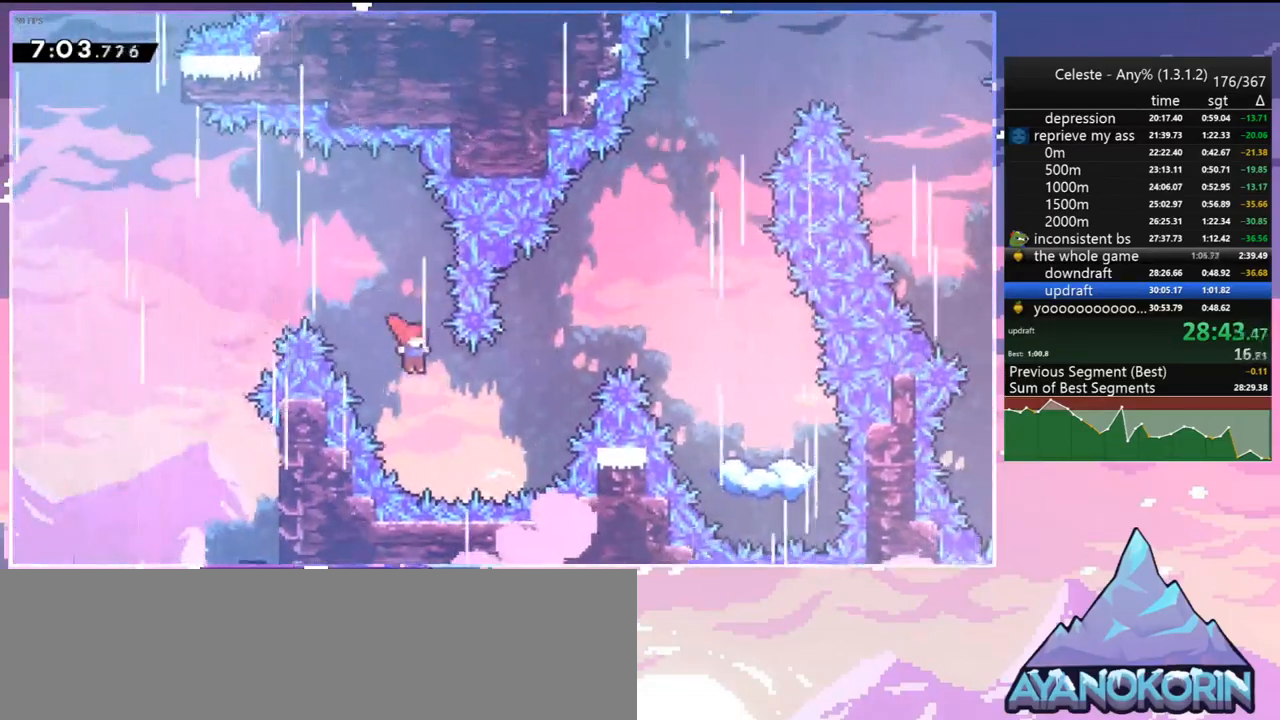
{"keys": ["right"], "events": [[233, "dash", "down"], [333, "dash", "up"], [417, "up", "up"]]}
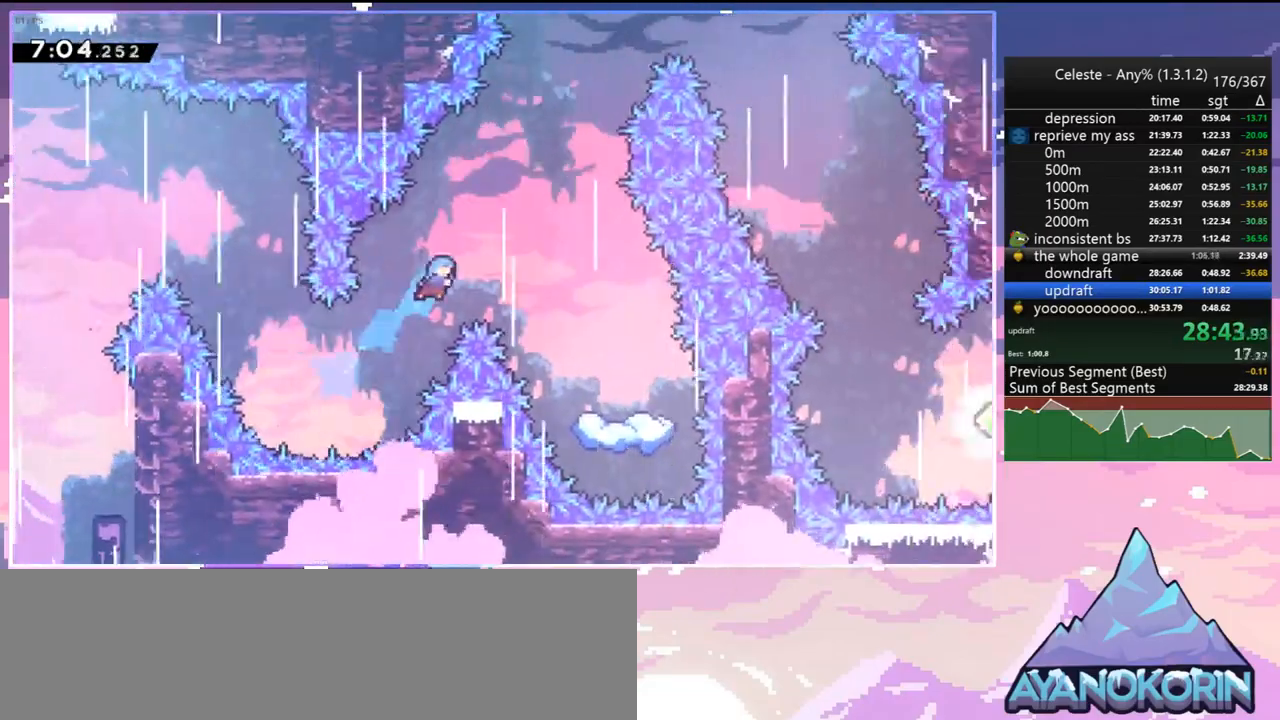
{"keys": ["down", "right"], "events": [[67, "down", "down"]]}
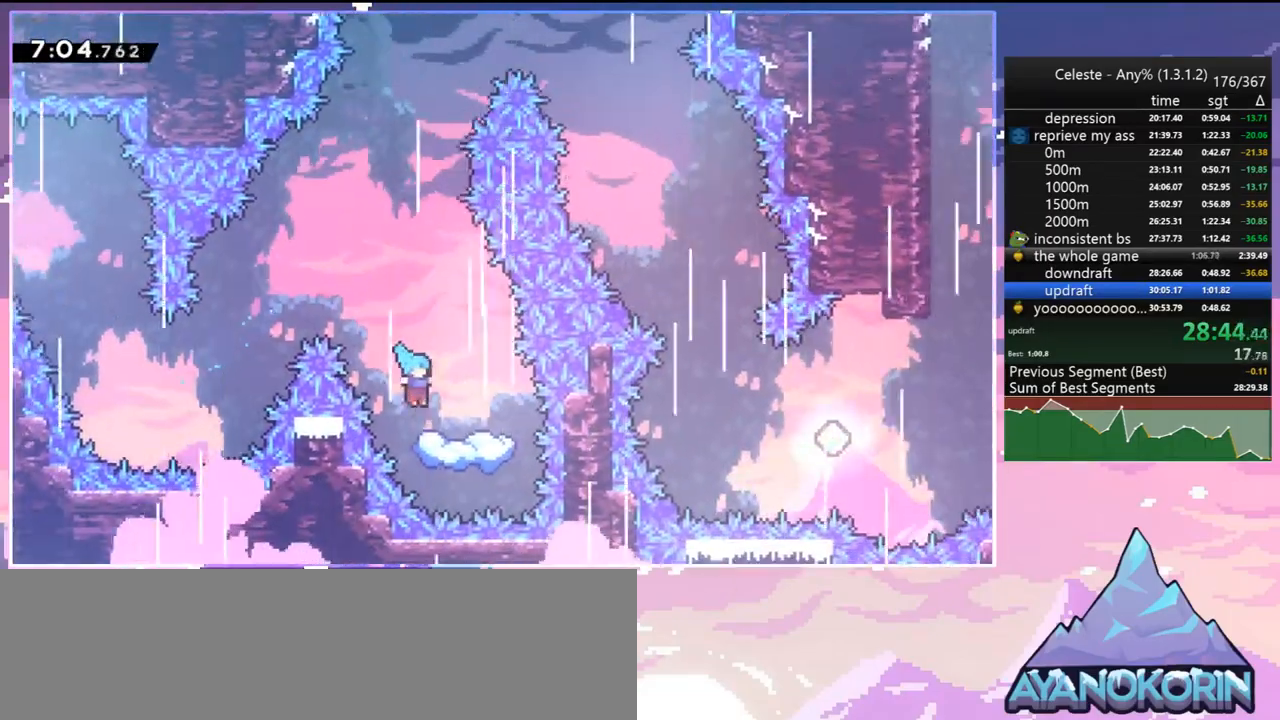
{"keys": ["jump", "left"], "events": [[83, "right", "up"], [317, "jump", "down"], [350, "left", "down"], [500, "down", "up"]]}
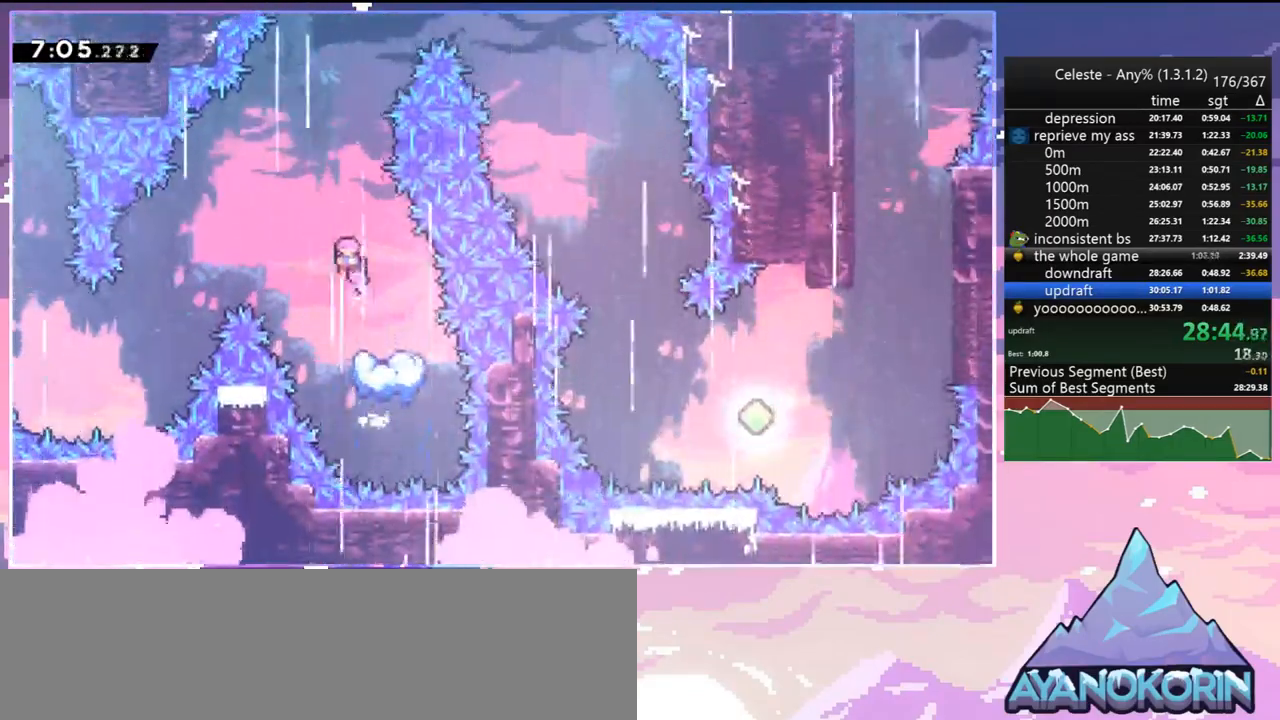
{"keys": ["right"], "events": [[100, "left", "up"], [100, "right", "down"], [133, "up", "down"], [183, "dash", "down"], [233, "jump", "up"], [333, "dash", "up"], [417, "up", "up"]]}
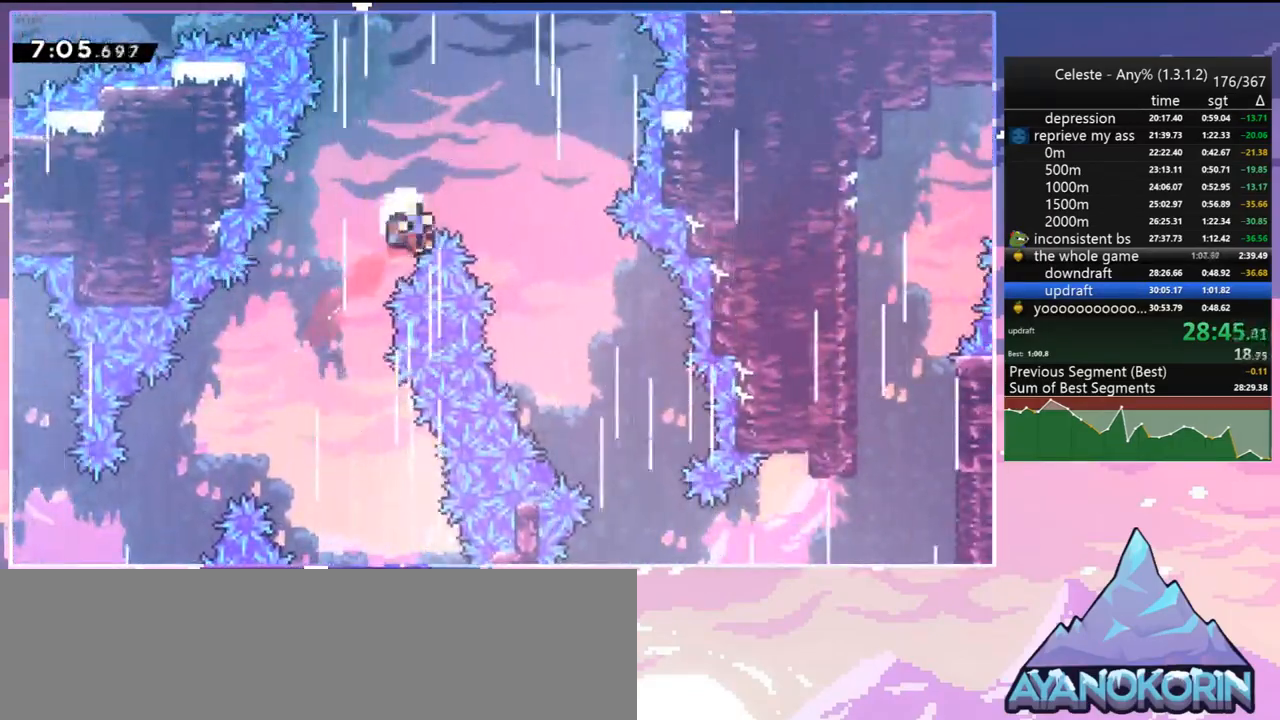
{"keys": ["jump"], "events": [[17, "down", "down"], [250, "down", "up"], [250, "right", "up"], [300, "jump", "down"], [433, "jump", "up"], [483, "jump", "down"]]}
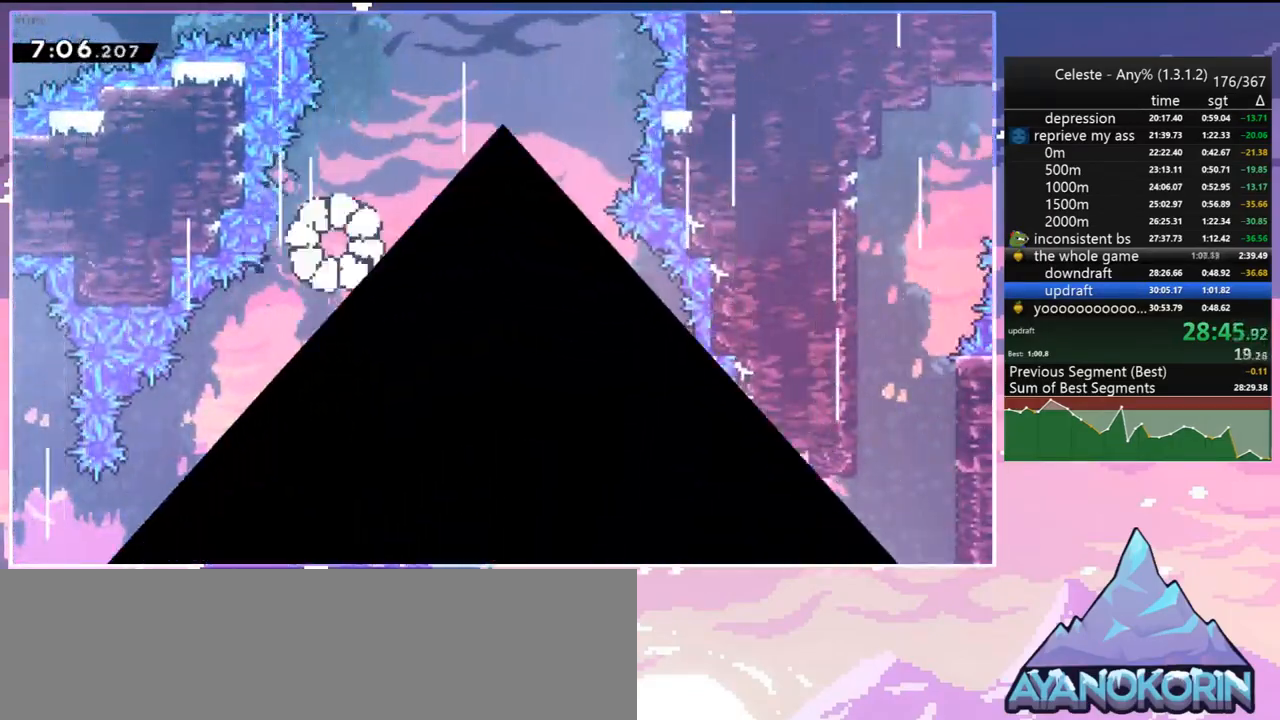
{"keys": [], "events": [[33, "right", "down"], [83, "jump", "up"], [167, "jump", "down"], [317, "jump", "up"], [400, "right", "up"]]}
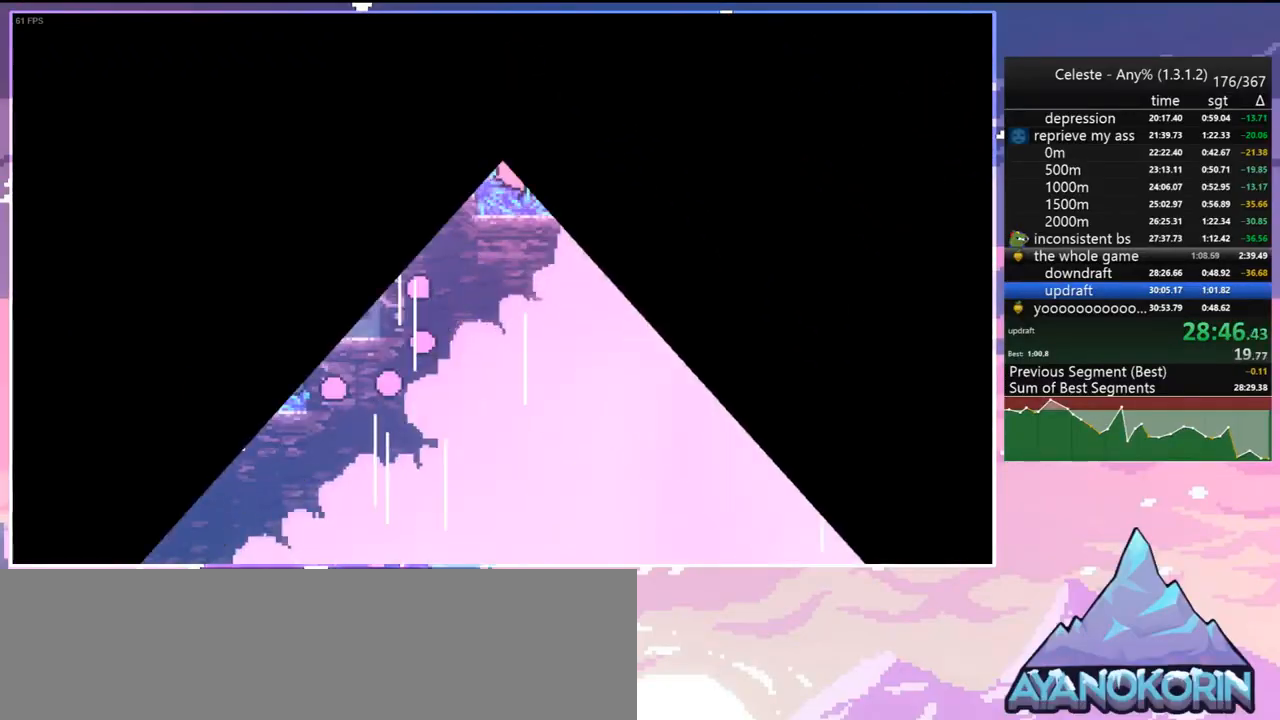
{"keys": ["jump", "right"], "events": [[417, "right", "down"], [467, "jump", "down"]]}
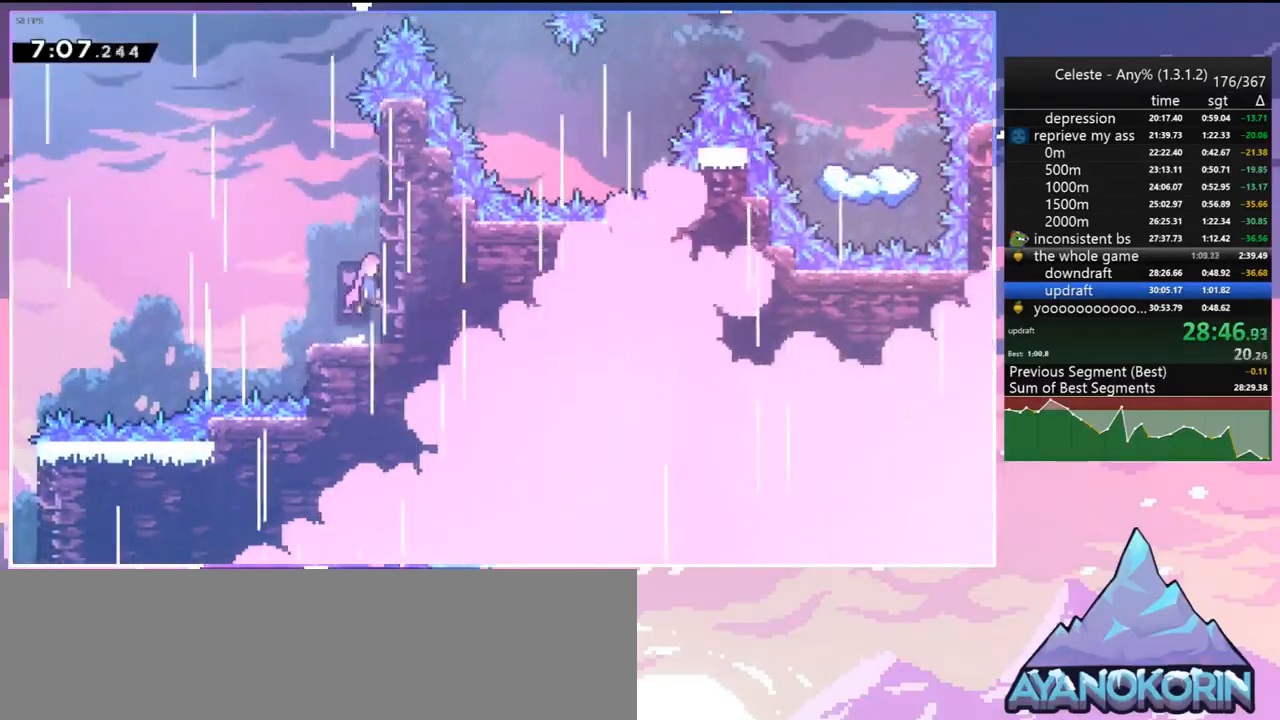
{"keys": ["jump", "right", "up"], "events": [[150, "jump", "up"], [200, "jump", "down"], [250, "left", "down"], [250, "right", "up"], [483, "left", "up"], [483, "right", "down"], [483, "up", "down"]]}
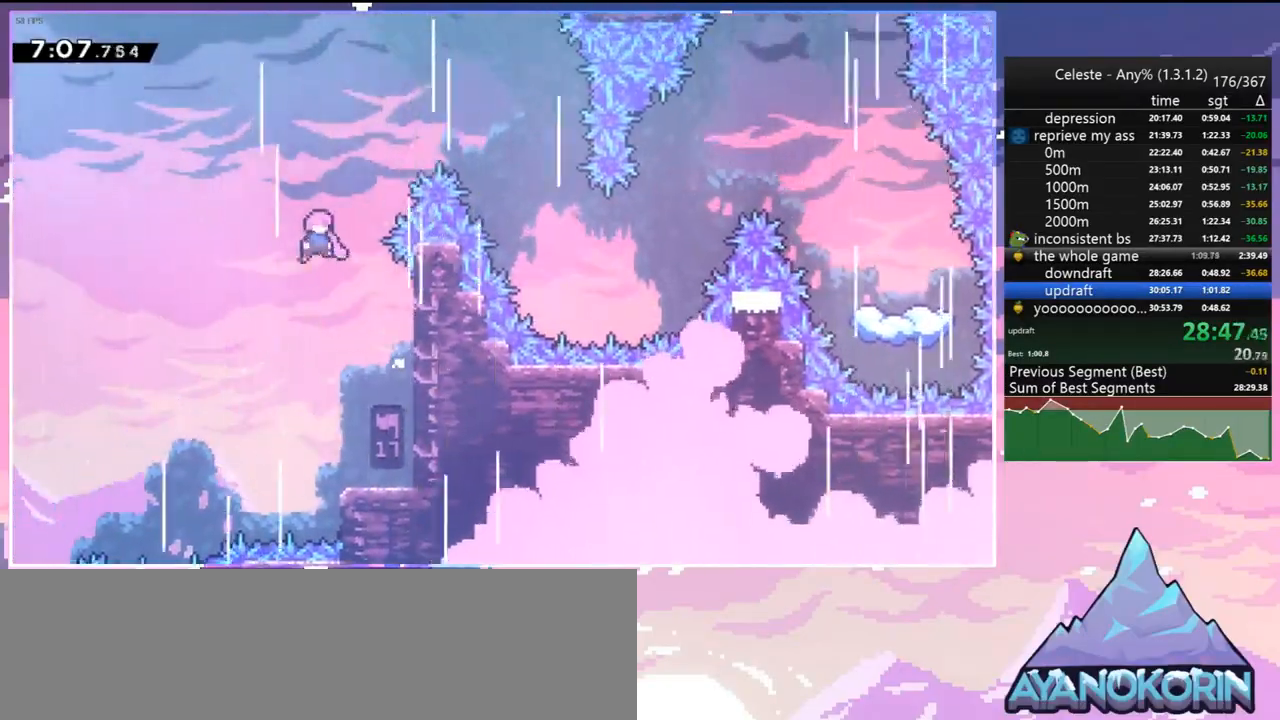
{"keys": ["right", "up"], "events": [[33, "dash", "down"], [33, "jump", "up"], [167, "dash", "up"]]}
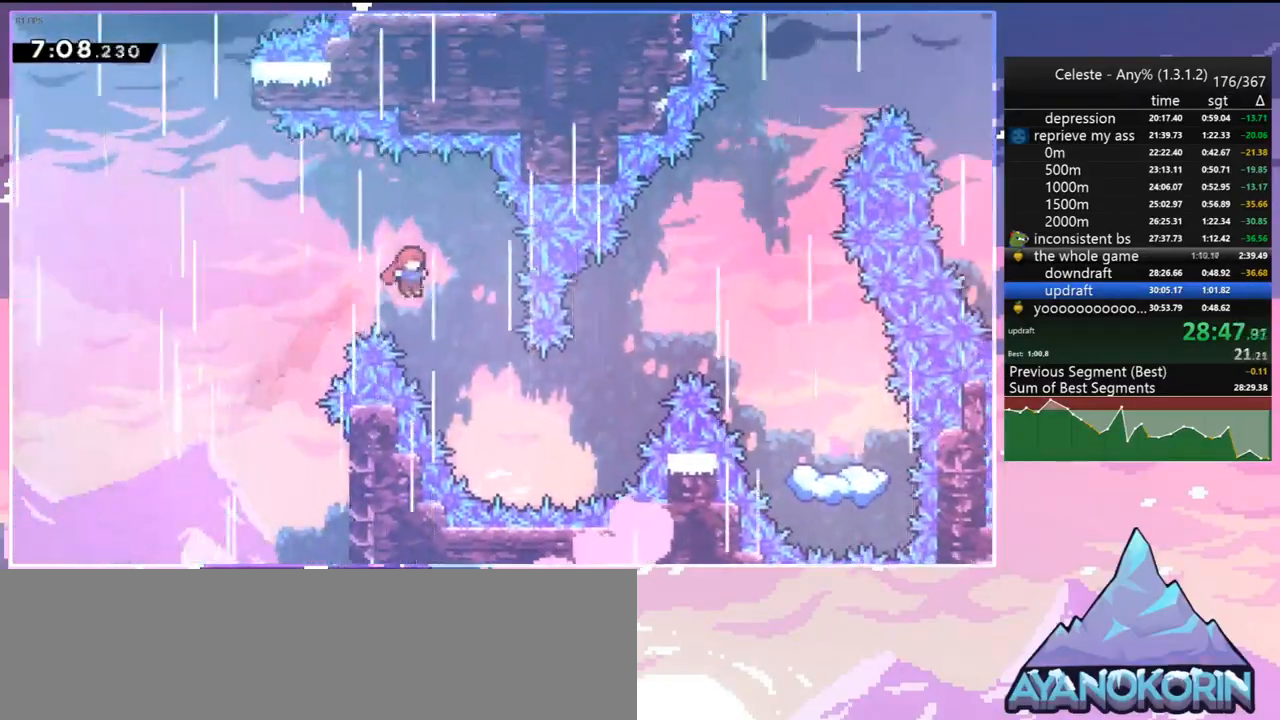
{"keys": ["dash", "right", "up"], "events": [[467, "dash", "down"]]}
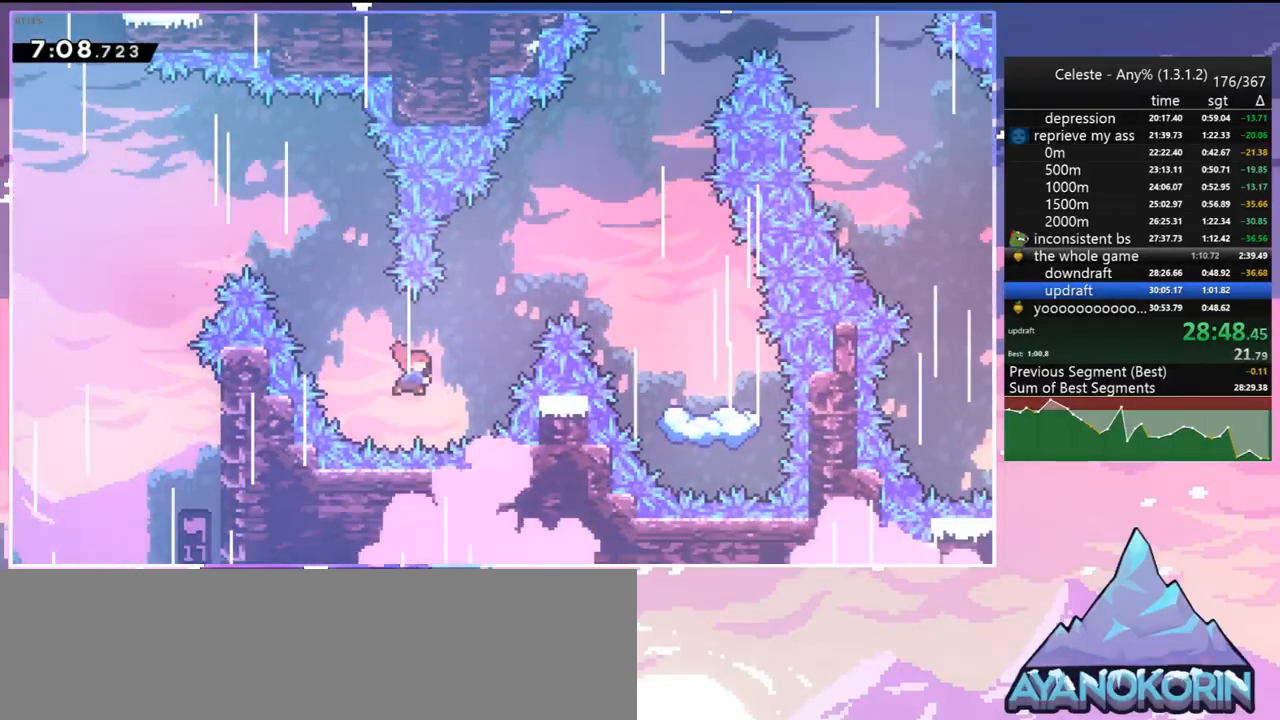
{"keys": ["down", "right"], "events": [[100, "dash", "up"], [200, "up", "up"], [383, "down", "down"]]}
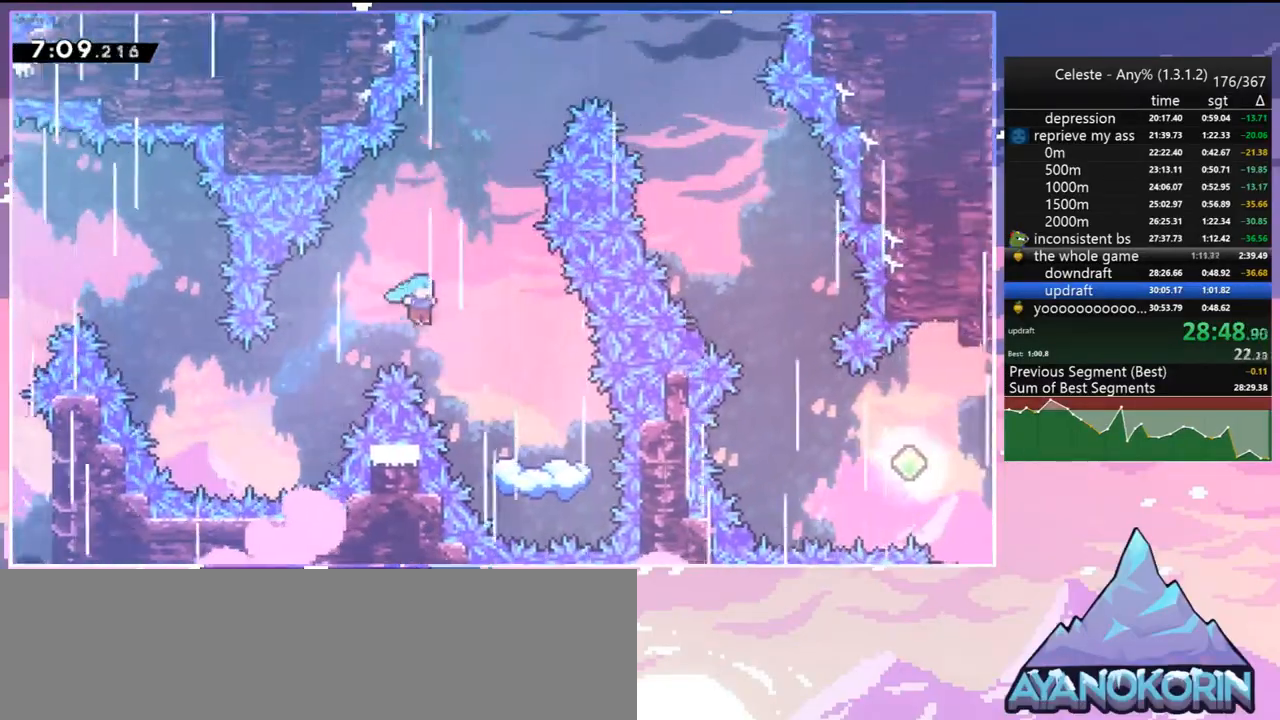
{"keys": ["down"], "events": [[350, "right", "up"]]}
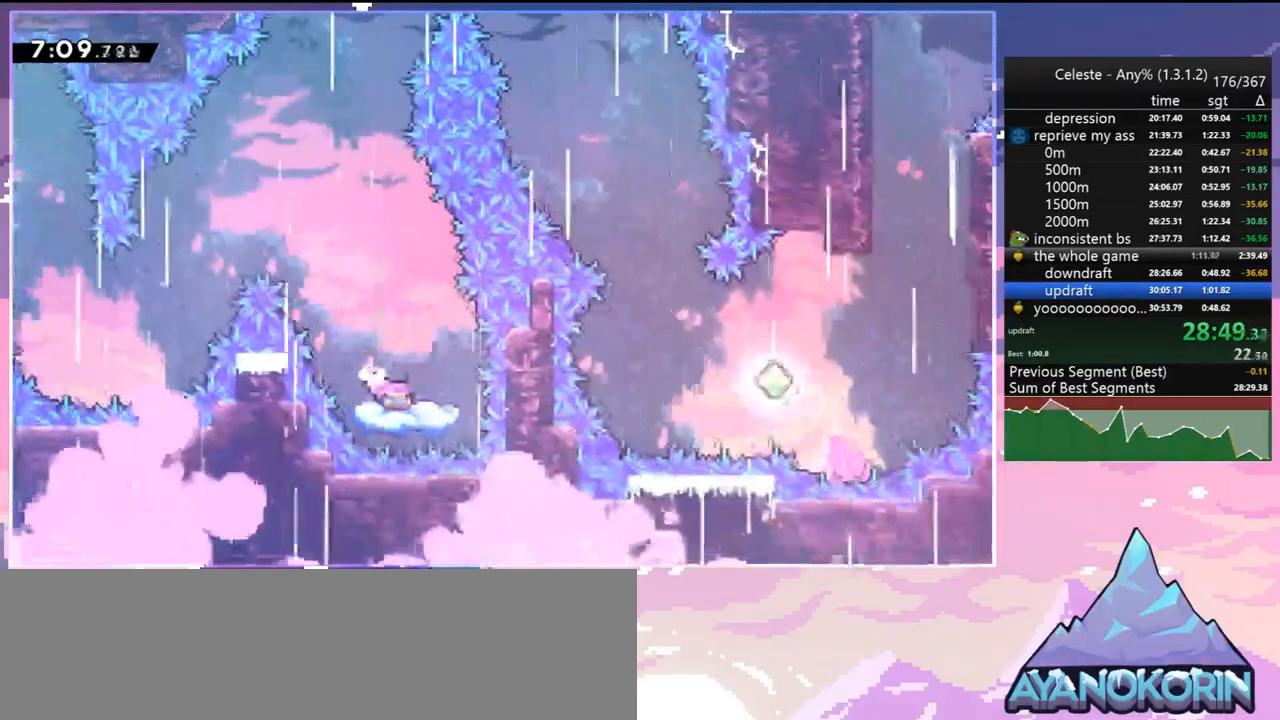
{"keys": ["jump", "right"], "events": [[183, "jump", "down"], [183, "left", "down"], [283, "down", "up"], [417, "right", "down"], [467, "left", "up"]]}
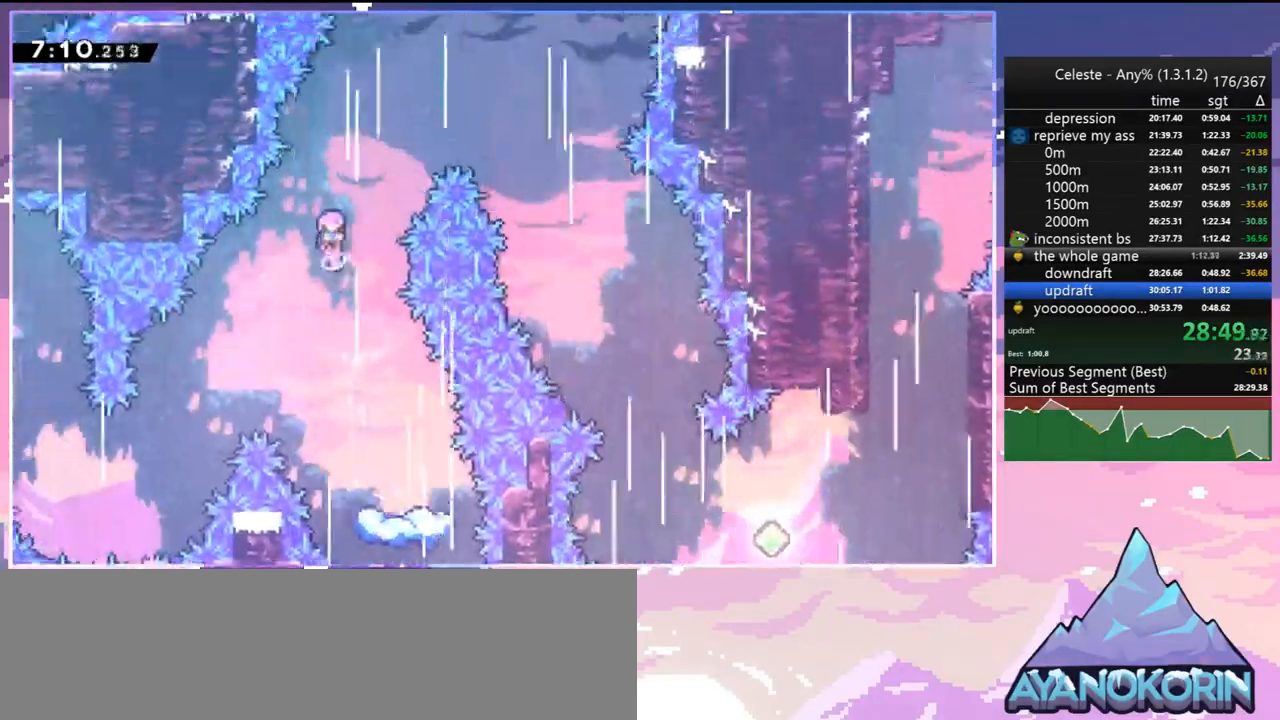
{"keys": ["down", "right"], "events": [[17, "dash", "down"], [17, "up", "down"], [67, "jump", "up"], [150, "dash", "up"], [250, "up", "up"], [333, "down", "down"]]}
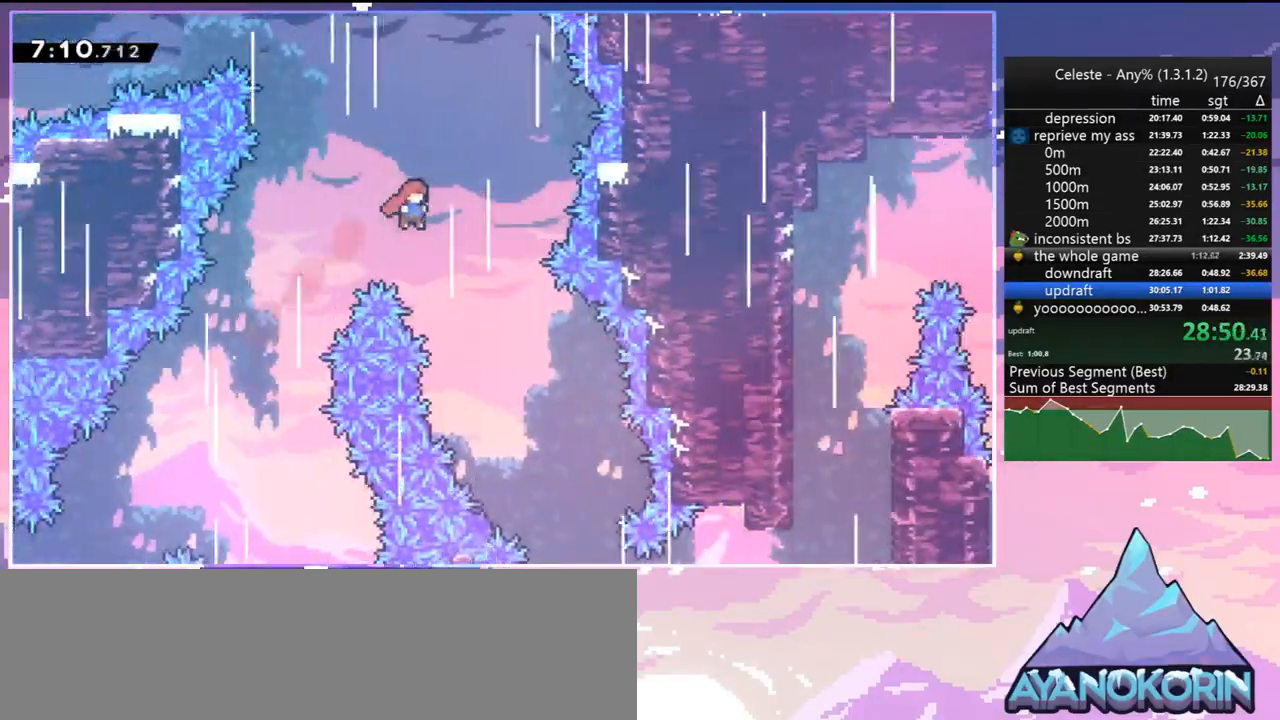
{"keys": ["down", "right"], "events": []}
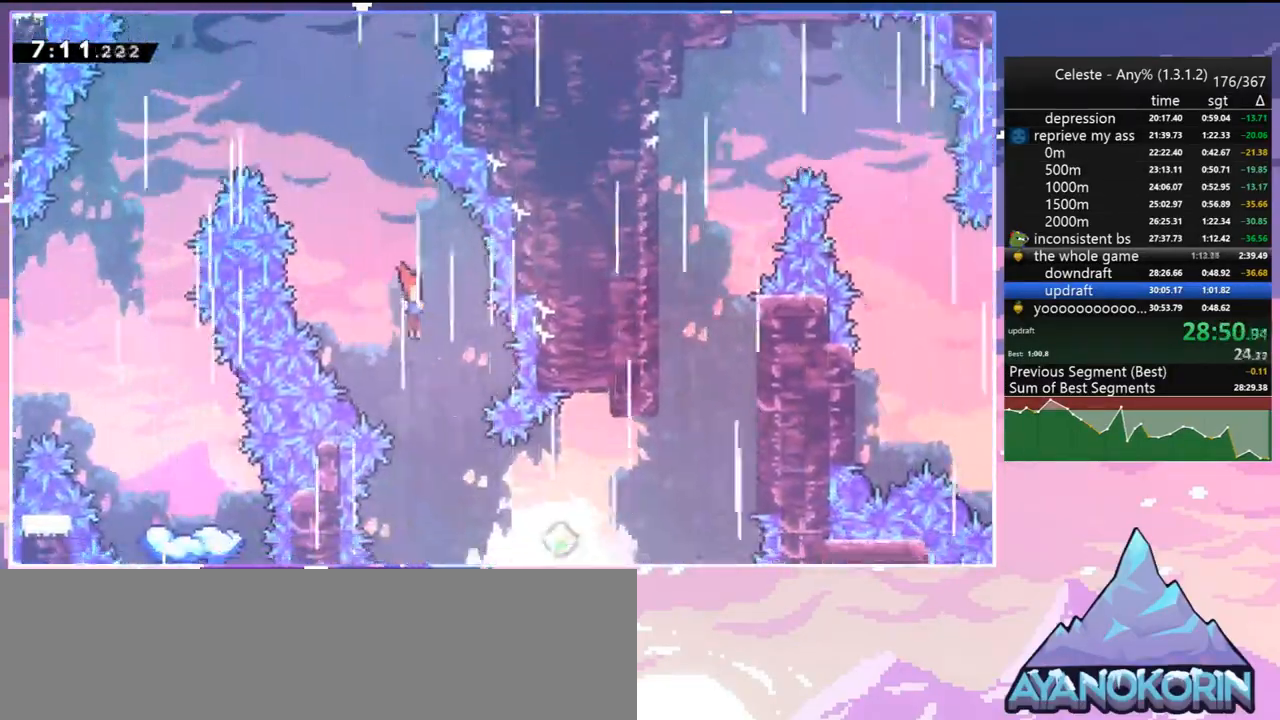
{"keys": ["dash", "grab", "right", "up"], "events": [[283, "down", "up"], [367, "up", "down"], [417, "dash", "down"], [467, "grab", "down"]]}
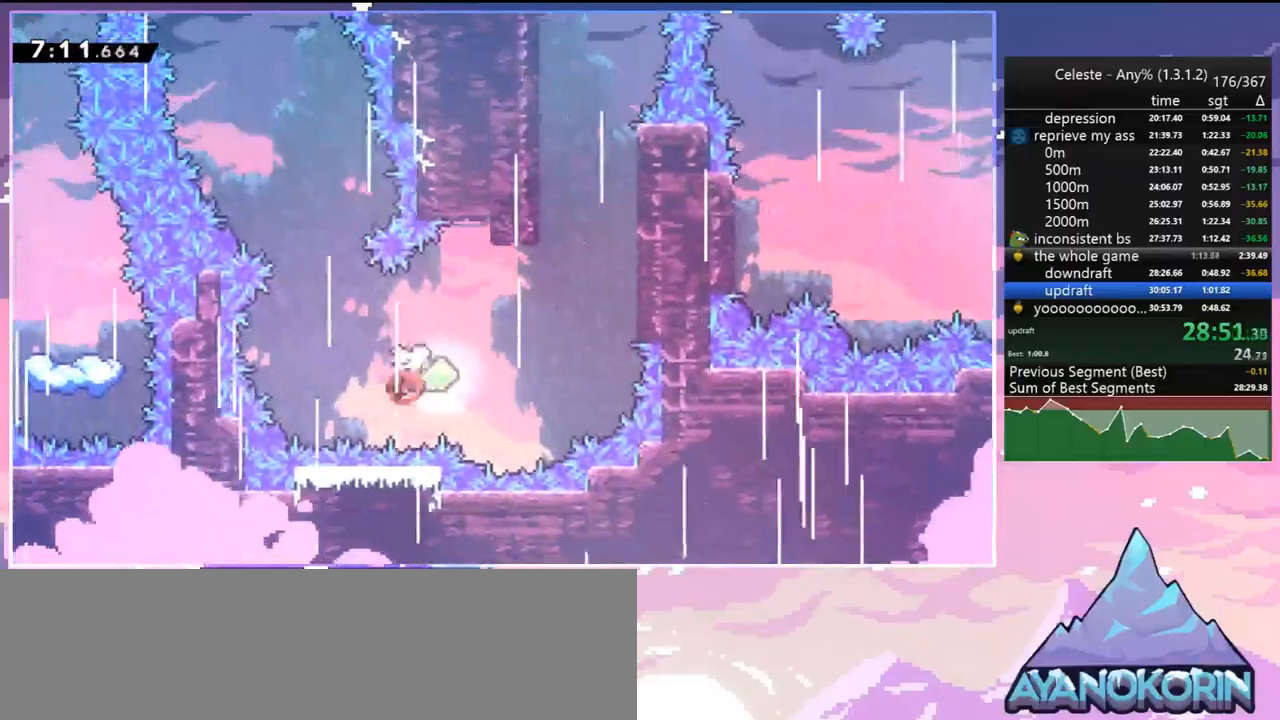
{"keys": ["grab", "right", "up"], "events": [[67, "dash", "up"]]}